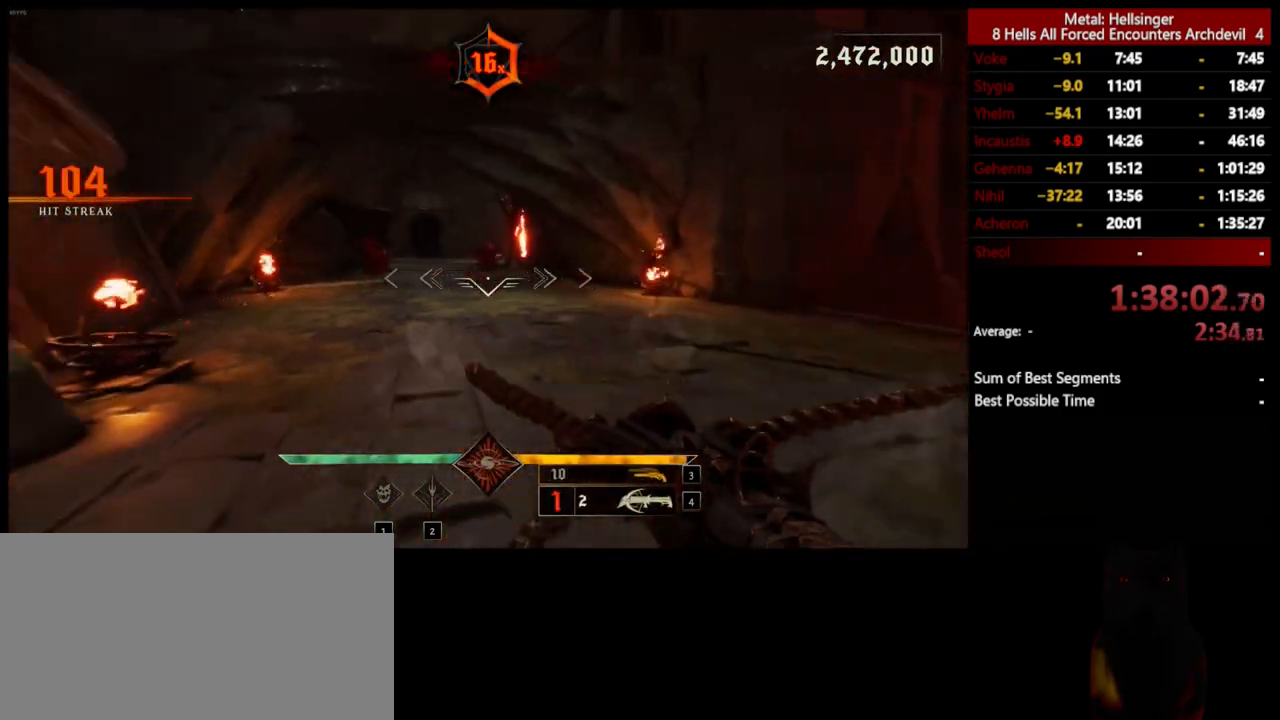
Gameplay with keyboard and mouse; each line is a JSON object with the keys and mouse buttons held at the frame after it. "events" lists presses ("down") and releases ("up") of "1", "2", "3", "4", "5", "a", "alt", "b", "c", "ctrl", "d", "e", "f", "g", "q", "r", "s", "shift", "space", "t", "tab", "v", "w", "x", "z", "mouse_left", "mouse_wheel", "mouse_right", "mouse_mb4" and "mouse_mb5" between this image and that frame as [ms after this image, input, new state], when the widget could be followed in between. "mouse_left", "mouse_wheel", "mouse_right", "mouse_mb4", "mouse_mb5" = the "left", "wheel", "right", "mb4", "mb5" buttons of the "mouse" list. No other keys are recorded. "wheel" means that the mouse wheel is clicked or scrolled. Mouse movement is not recorded.
{"keys": ["d", "w"], "mouse": [], "events": [[16, "d", "down"], [100, "mouse_left", "down"], [117, "s", "up"], [183, "mouse_left", "up"], [233, "w", "down"]]}
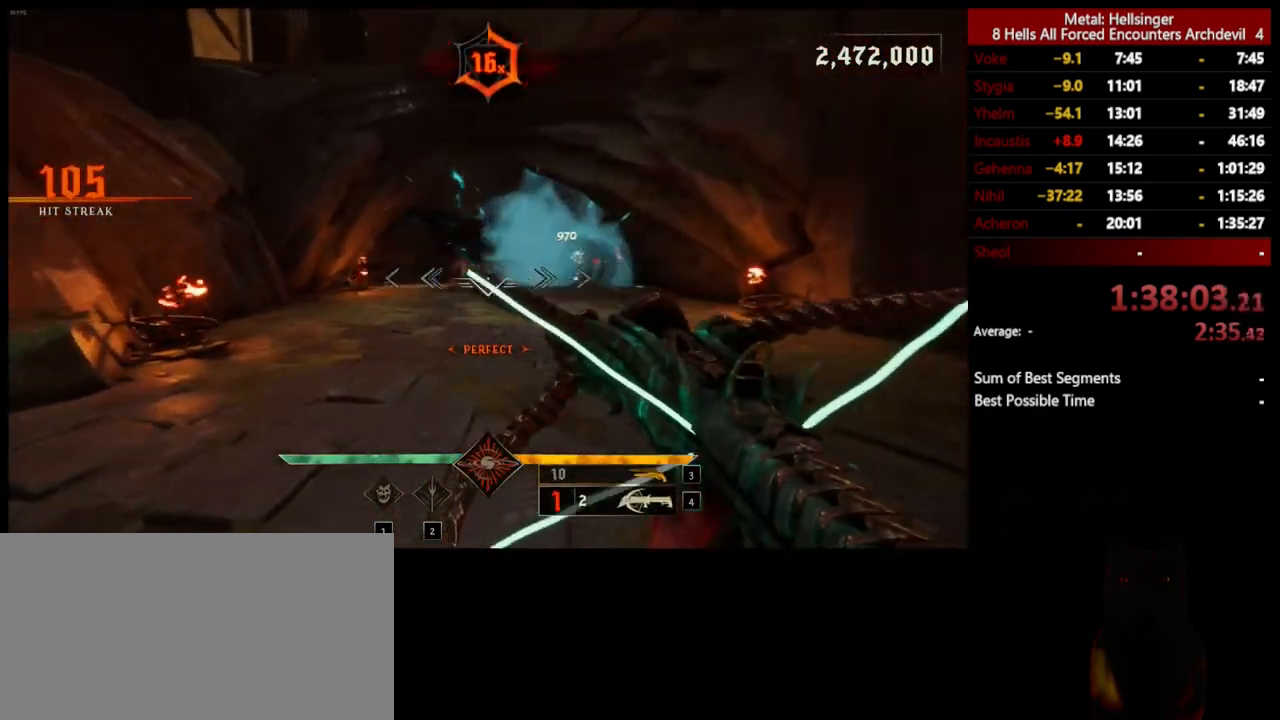
{"keys": ["d", "s"], "mouse": [], "events": [[50, "mouse_left", "down"], [167, "mouse_left", "up"], [300, "w", "up"], [467, "s", "down"]]}
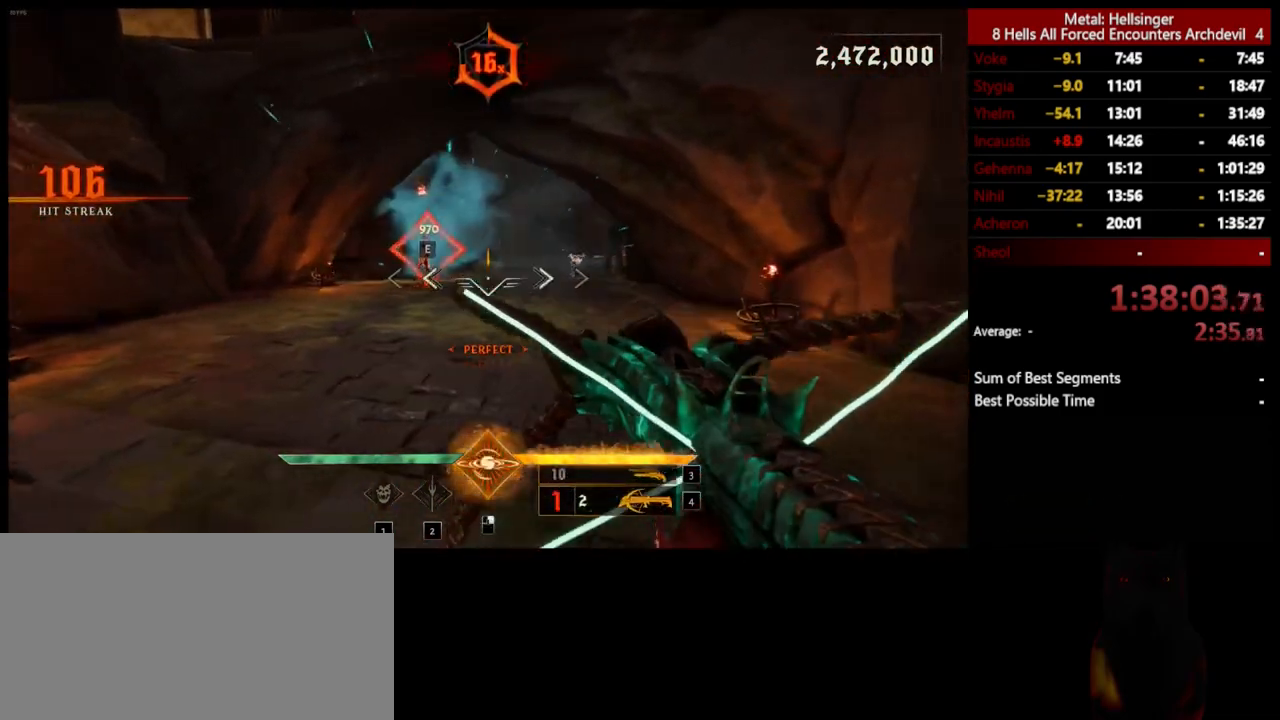
{"keys": ["a", "s", "space"], "mouse": [], "events": [[16, "d", "up"], [50, "a", "down"], [66, "mouse_left", "down"], [183, "mouse_left", "up"], [484, "space", "down"]]}
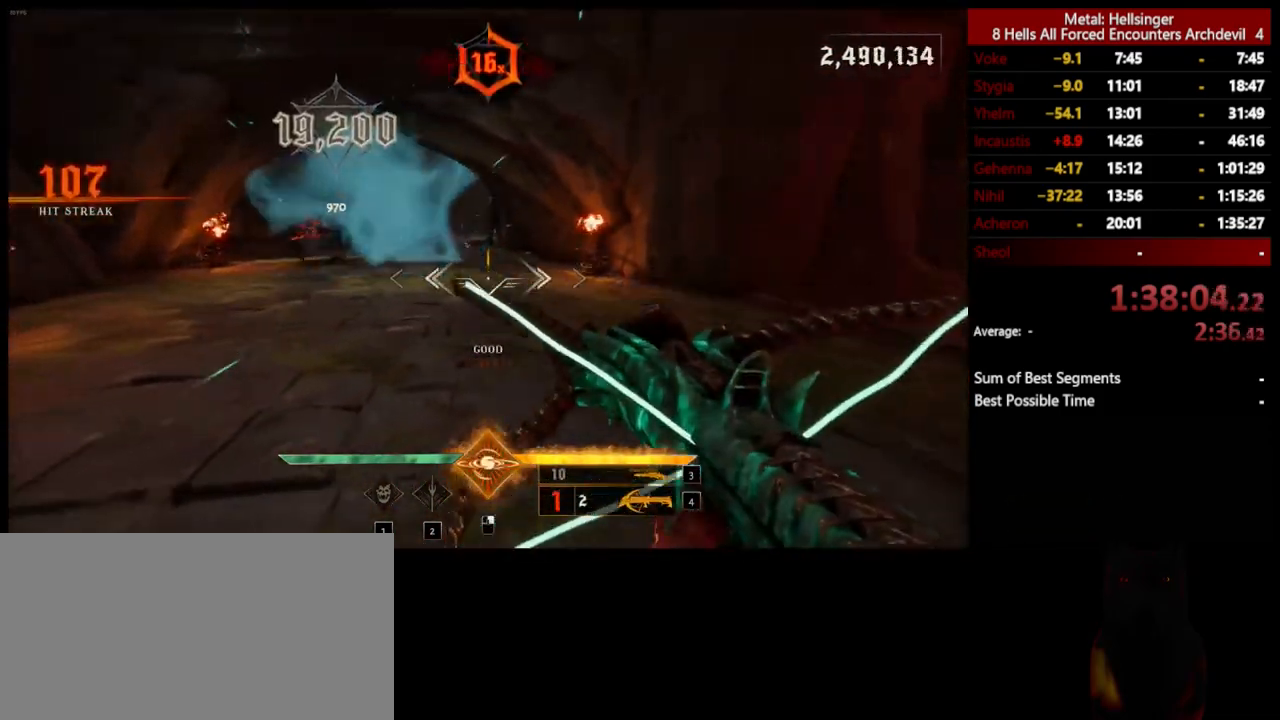
{"keys": ["d", "s", "space"], "mouse": [], "events": [[66, "mouse_left", "down"], [133, "d", "down"], [150, "s", "up"], [150, "space", "up"], [183, "mouse_left", "up"], [217, "a", "up"], [384, "s", "down"], [467, "space", "down"]]}
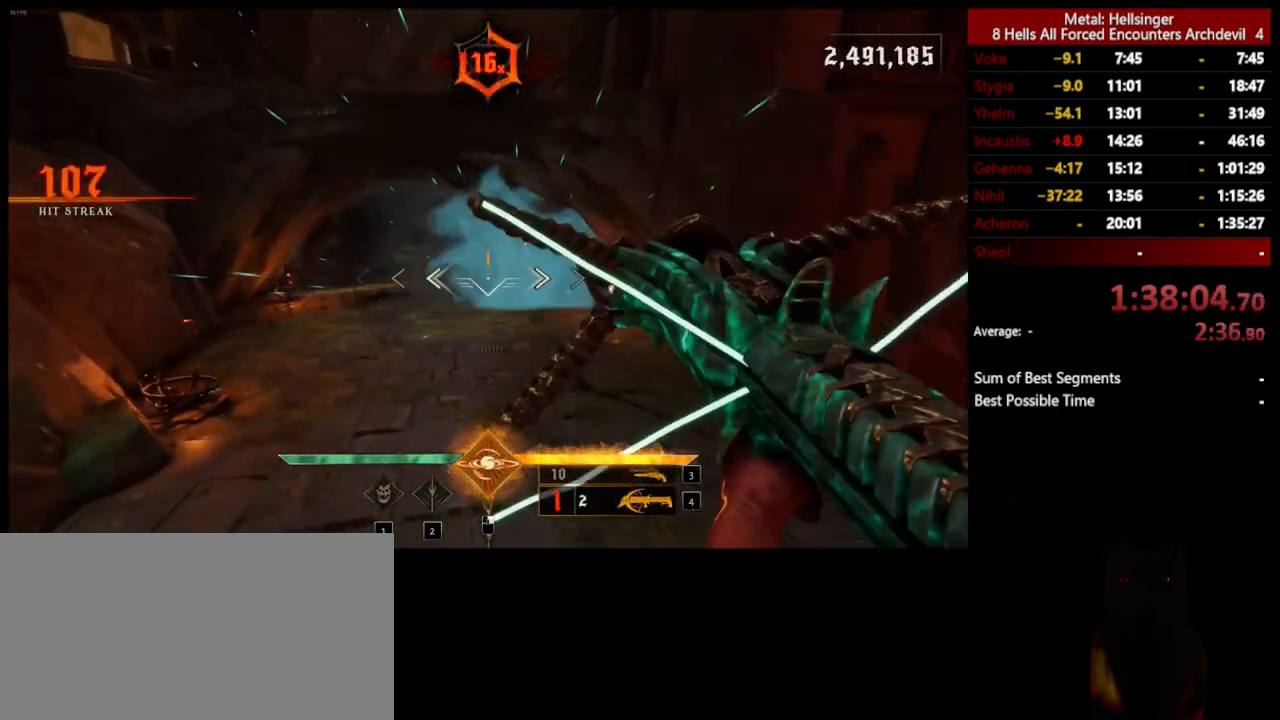
{"keys": ["a", "s"], "mouse": [], "events": [[16, "mouse_left", "down"], [100, "mouse_left", "up"], [183, "space", "up"], [350, "d", "up"], [401, "a", "down"]]}
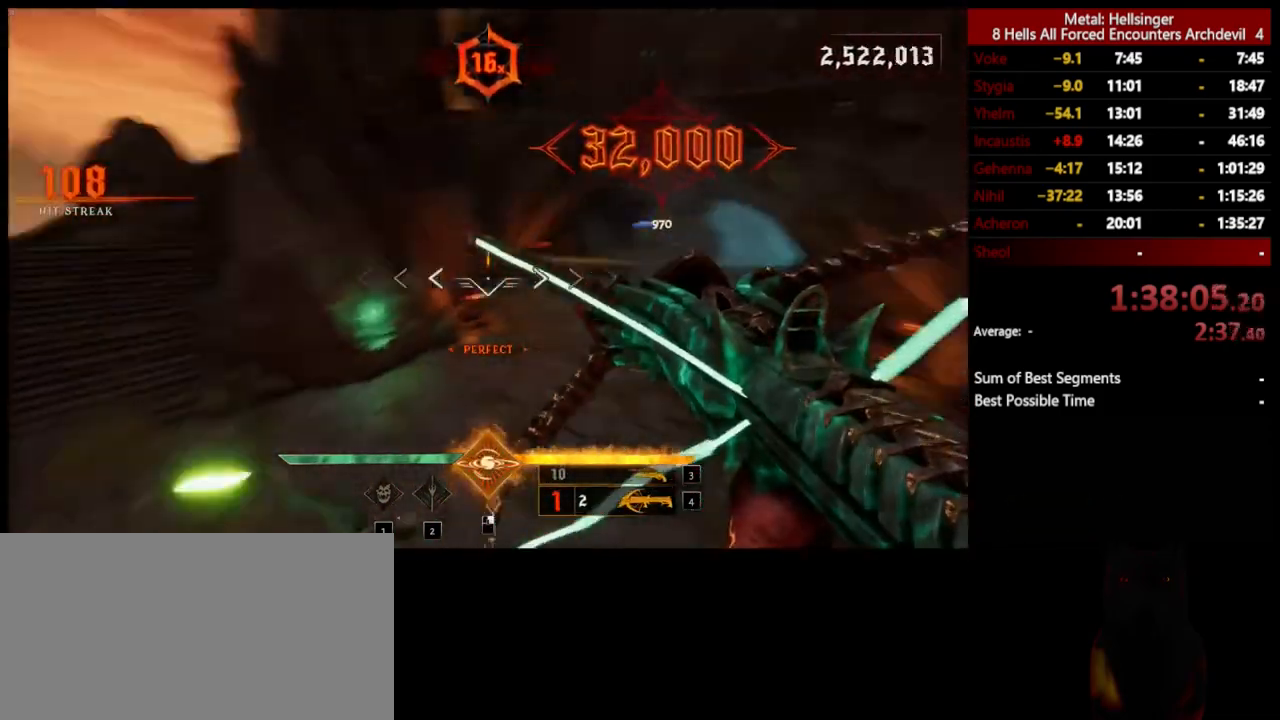
{"keys": ["a", "s"], "mouse": ["left"], "events": [[16, "3", "down"], [167, "3", "up"], [167, "s", "up"], [200, "4", "down"], [317, "4", "up"], [434, "s", "down"], [467, "mouse_left", "down"]]}
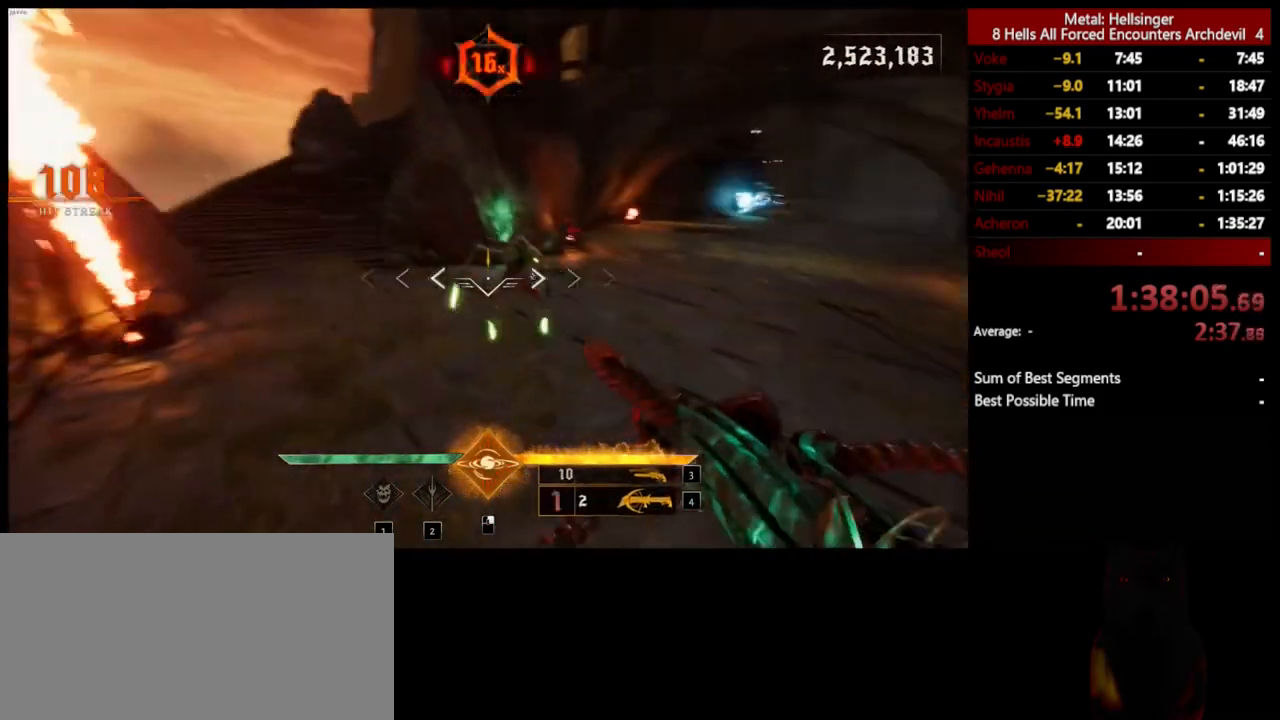
{"keys": ["a", "s"], "mouse": ["left"], "events": [[67, "mouse_left", "up"], [367, "space", "down"], [401, "mouse_left", "down"], [501, "space", "up"]]}
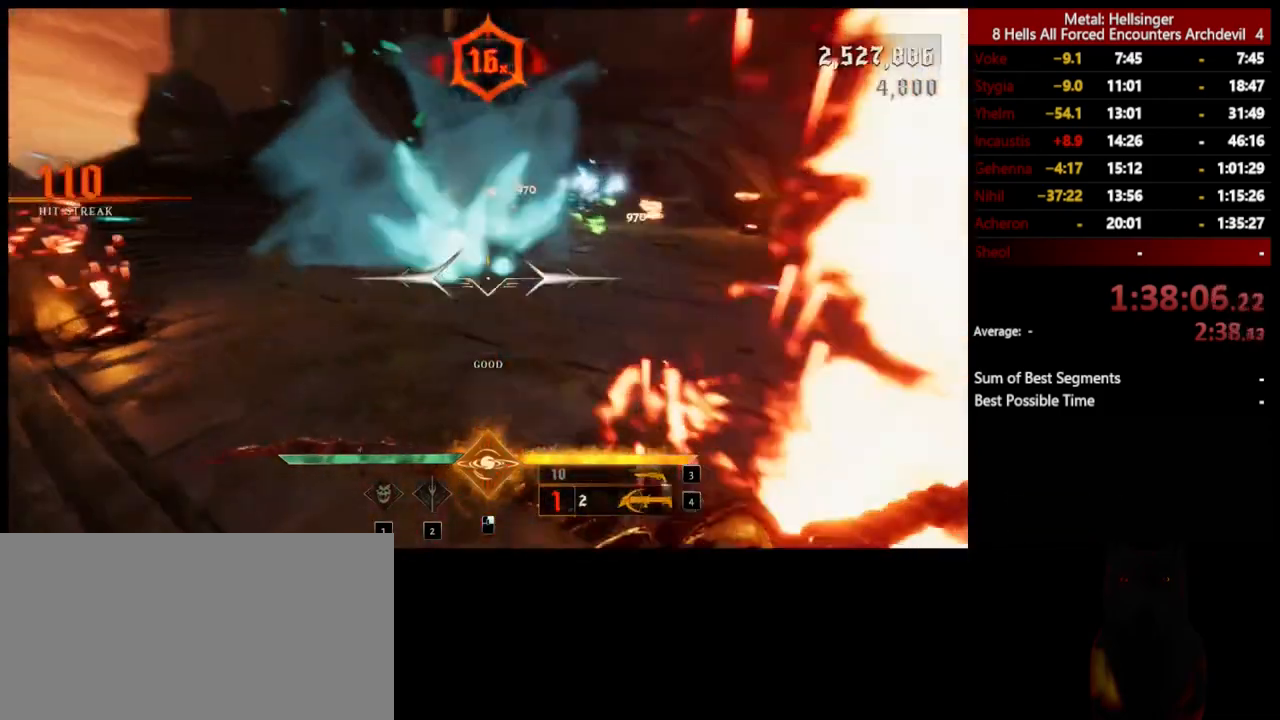
{"keys": ["s"], "mouse": ["left"], "events": [[16, "mouse_left", "up"], [100, "space", "down"], [284, "space", "up"], [434, "a", "up"], [434, "mouse_left", "down"]]}
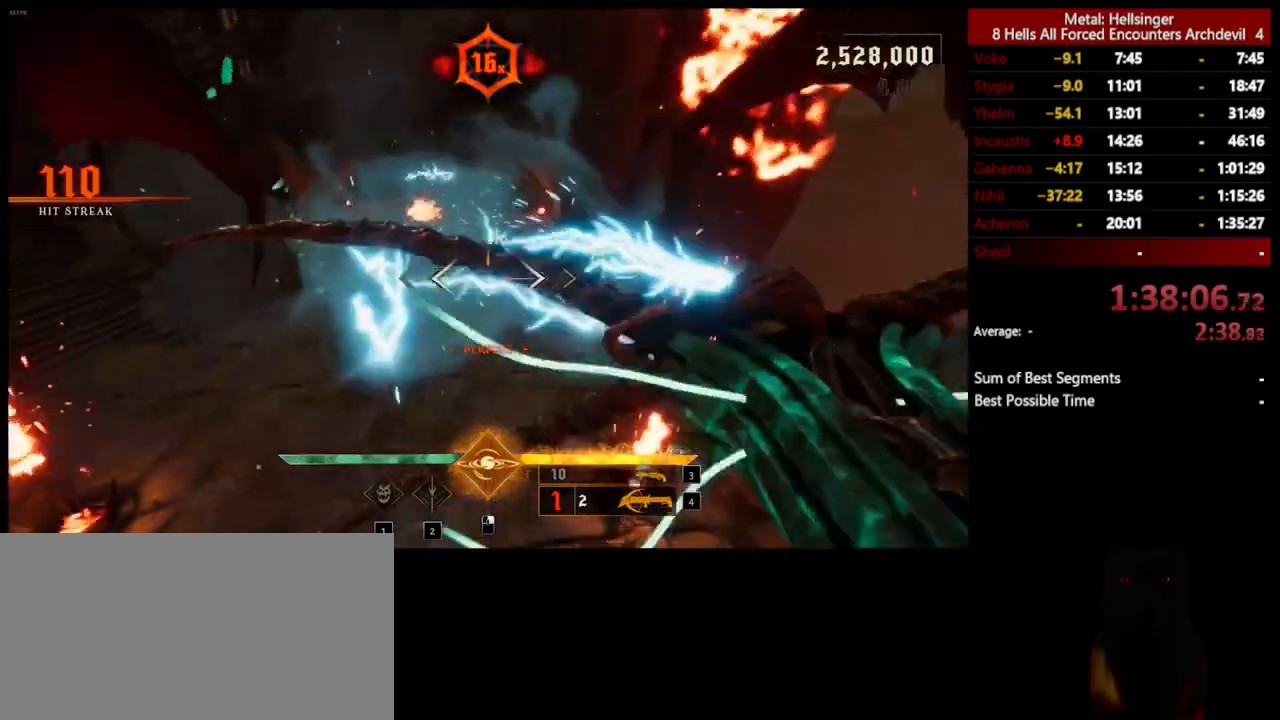
{"keys": ["a", "s"], "mouse": [], "events": [[33, "mouse_left", "up"], [317, "a", "down"], [351, "mouse_right", "down"], [417, "mouse_right", "up"]]}
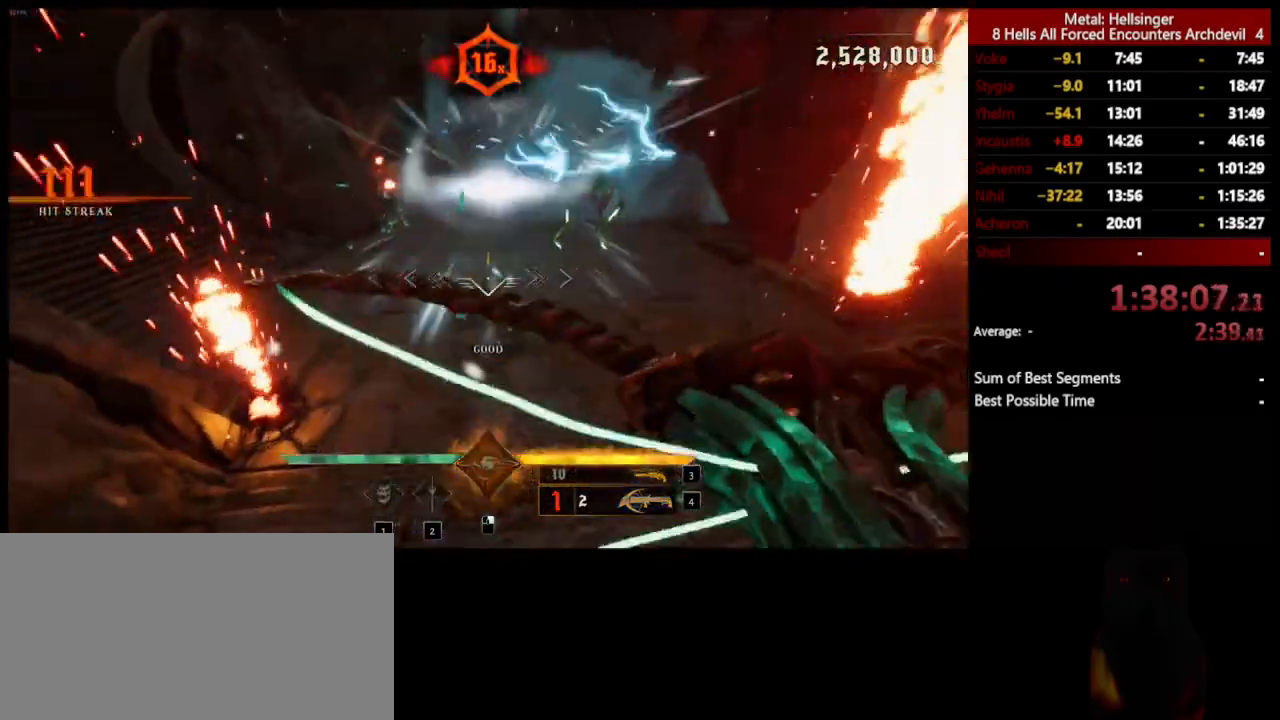
{"keys": ["4", "a", "w"], "mouse": [], "events": [[133, "s", "up"], [250, "3", "down"], [384, "3", "up"], [417, "4", "down"], [451, "w", "down"]]}
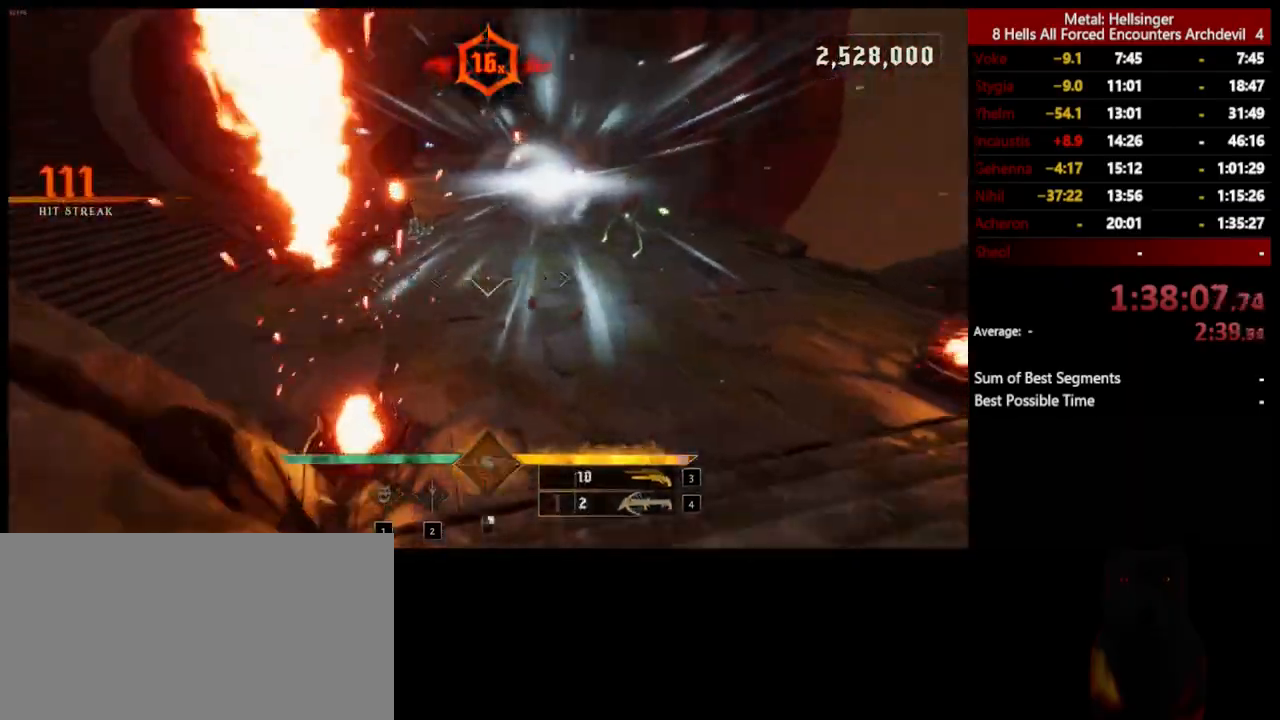
{"keys": ["a", "s"], "mouse": [], "events": [[50, "space", "down"], [67, "4", "up"], [150, "w", "up"], [184, "space", "up"], [267, "mouse_left", "down"], [367, "mouse_left", "up"], [434, "s", "down"]]}
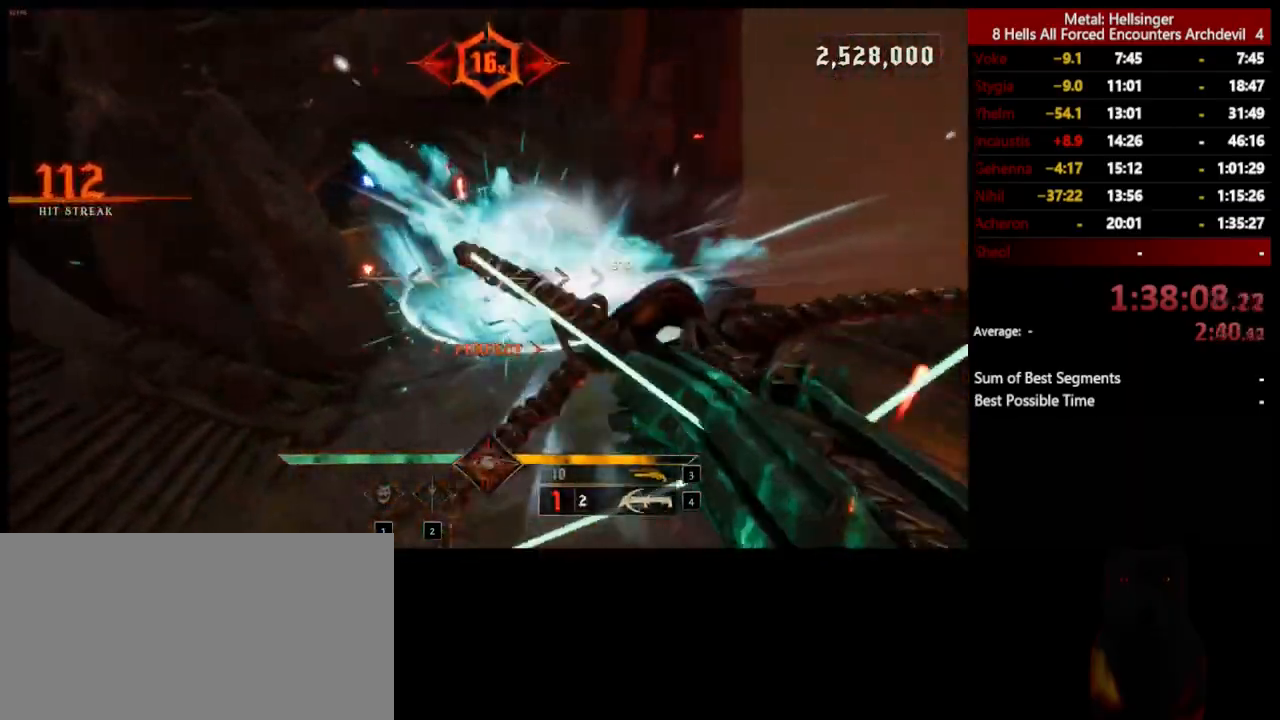
{"keys": ["d", "w"], "mouse": [], "events": [[250, "mouse_left", "down"], [250, "s", "up"], [334, "a", "up"], [334, "mouse_left", "up"], [401, "w", "down"], [484, "d", "down"]]}
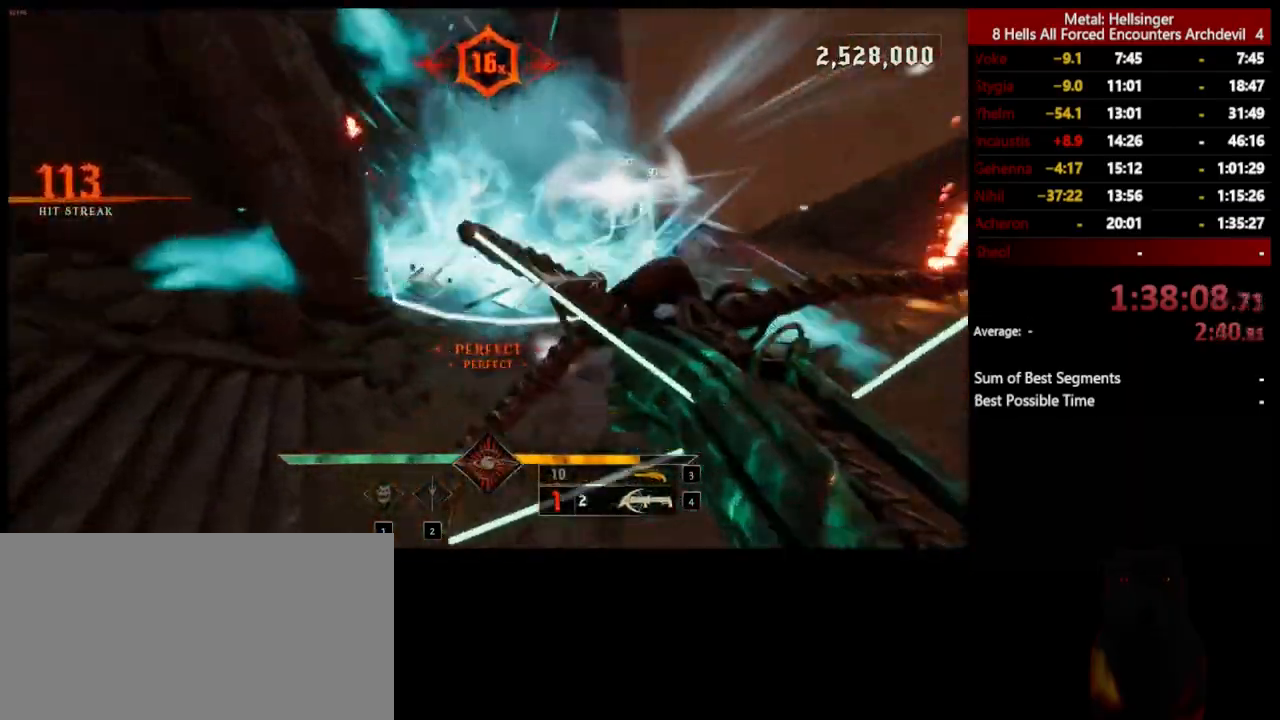
{"keys": ["d"], "mouse": [], "events": [[167, "w", "up"], [250, "mouse_left", "down"], [284, "space", "down"], [351, "mouse_left", "up"], [367, "space", "up"]]}
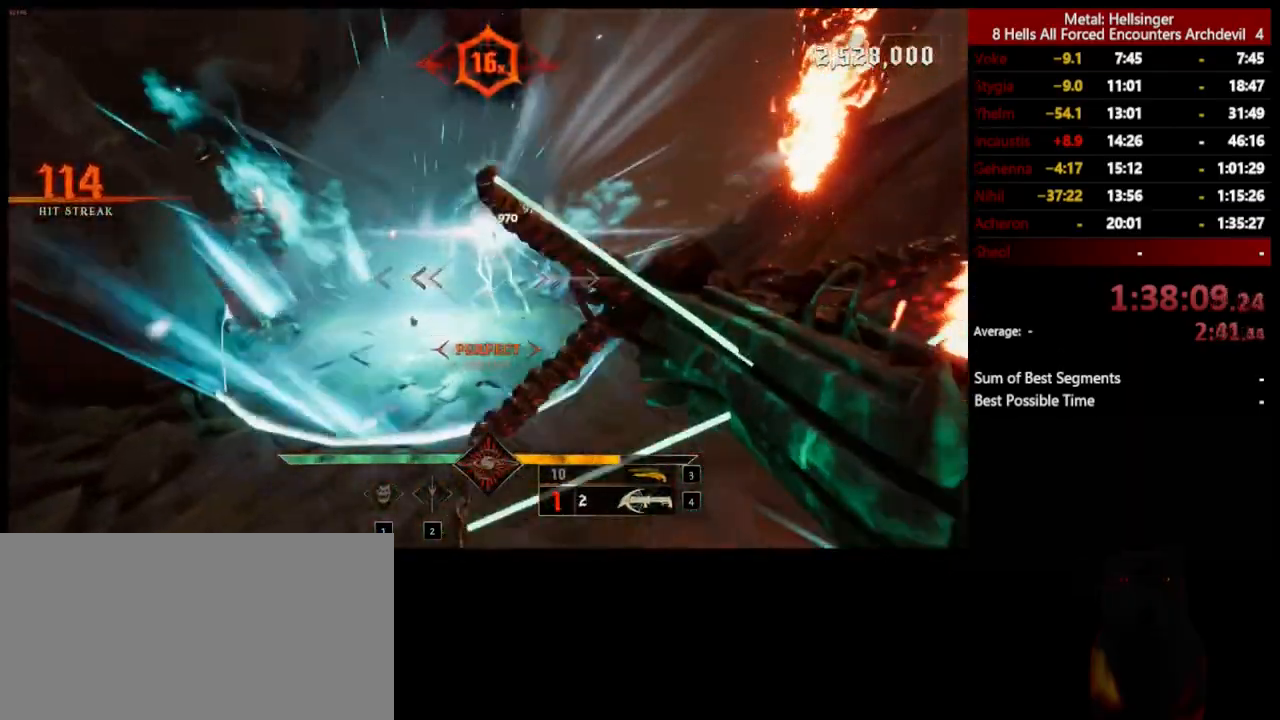
{"keys": ["d"], "mouse": [], "events": [[217, "mouse_left", "down"], [217, "space", "down"], [300, "mouse_left", "up"], [317, "space", "up"]]}
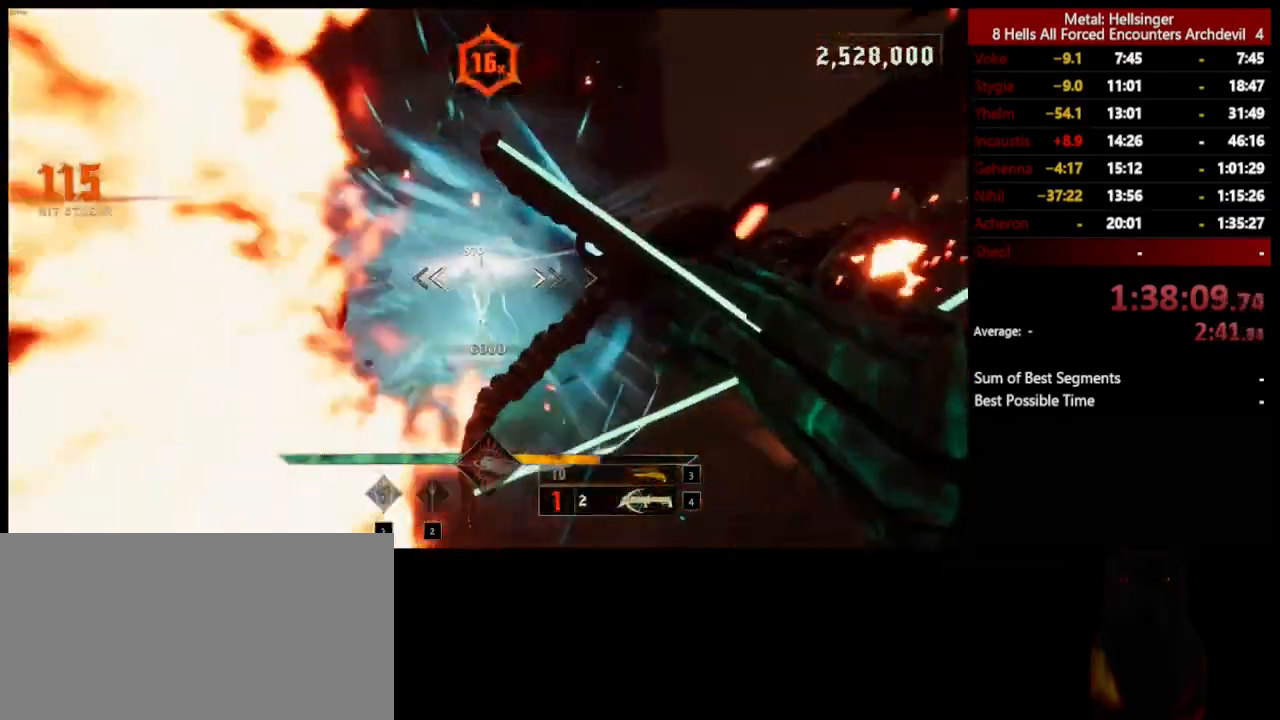
{"keys": ["d", "s"], "mouse": [], "events": [[150, "mouse_left", "down"], [184, "s", "down"], [267, "mouse_left", "up"]]}
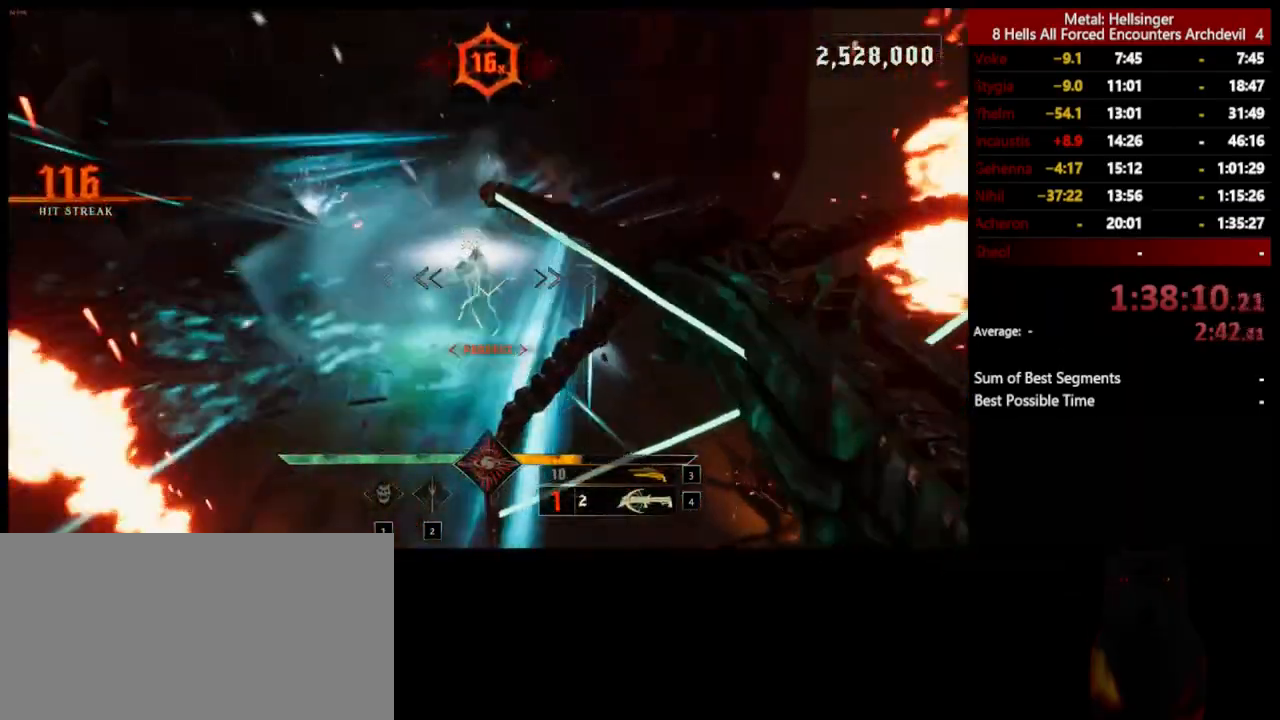
{"keys": ["d", "s"], "mouse": [], "events": [[167, "mouse_left", "down"], [267, "mouse_left", "up"]]}
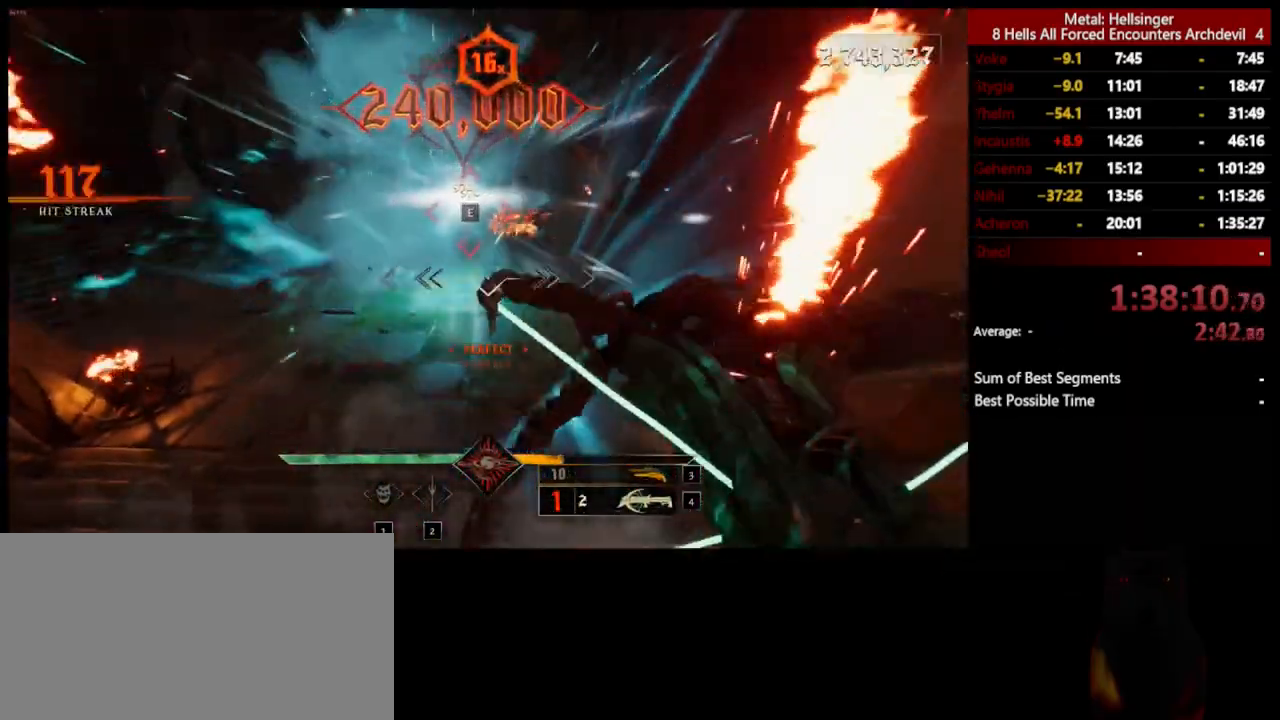
{"keys": ["a", "space", "w"], "mouse": [], "events": [[84, "d", "up"], [134, "a", "down"], [151, "mouse_left", "down"], [217, "space", "down"], [251, "mouse_left", "up"], [284, "s", "up"], [334, "space", "up"], [401, "w", "down"], [501, "space", "down"]]}
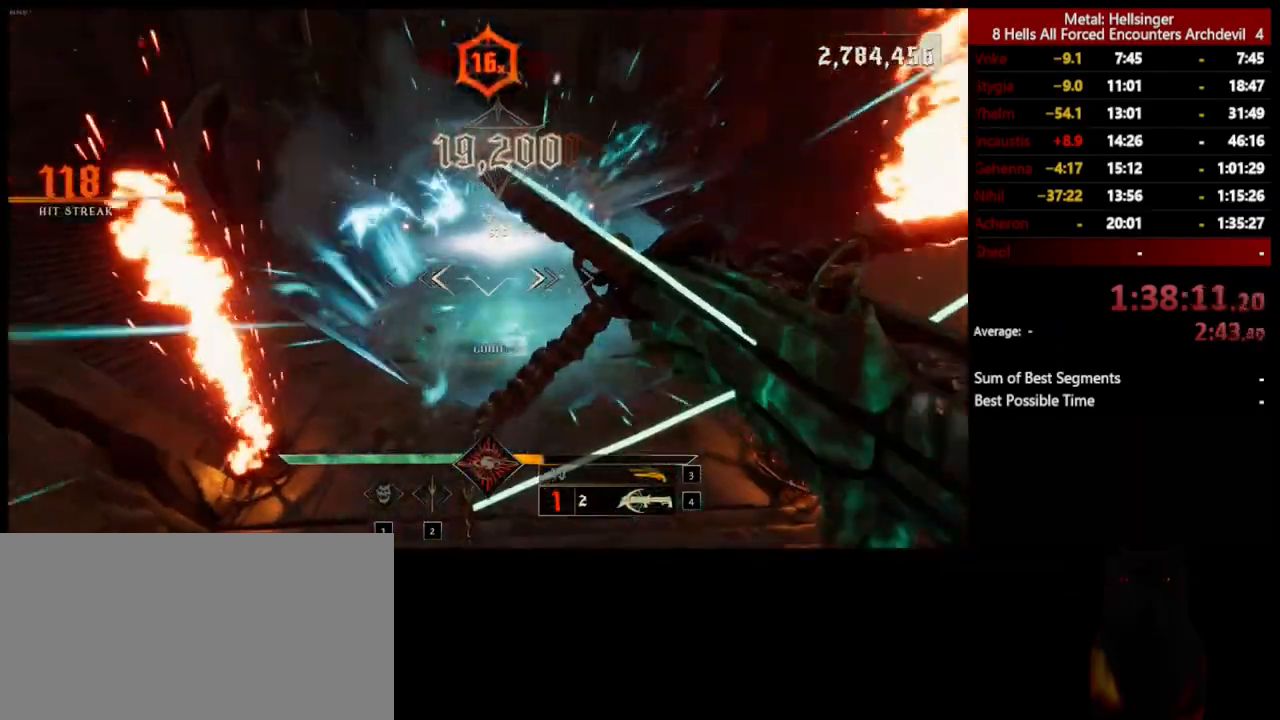
{"keys": ["w"], "mouse": [], "events": [[117, "space", "up"], [151, "3", "down"], [284, "3", "up"], [318, "4", "down"], [418, "a", "up"], [451, "4", "up"]]}
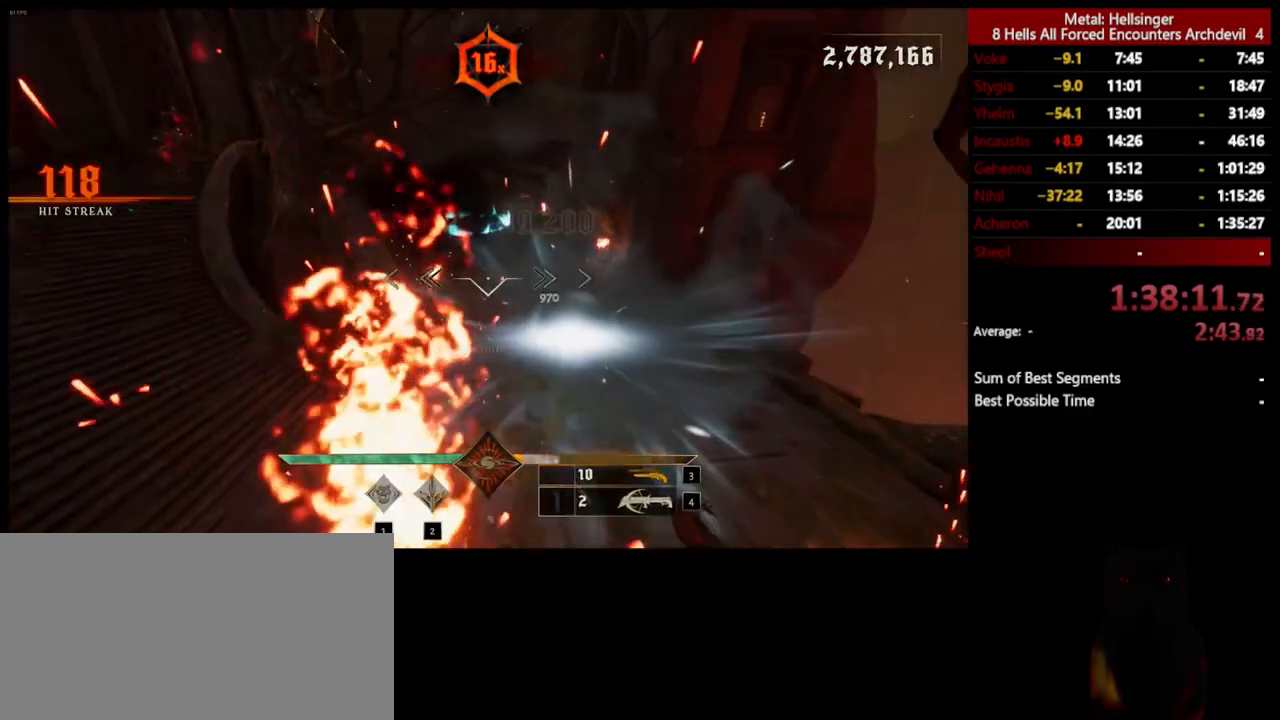
{"keys": ["d", "w"], "mouse": [], "events": [[67, "d", "down"], [134, "mouse_left", "down"], [217, "mouse_left", "up"]]}
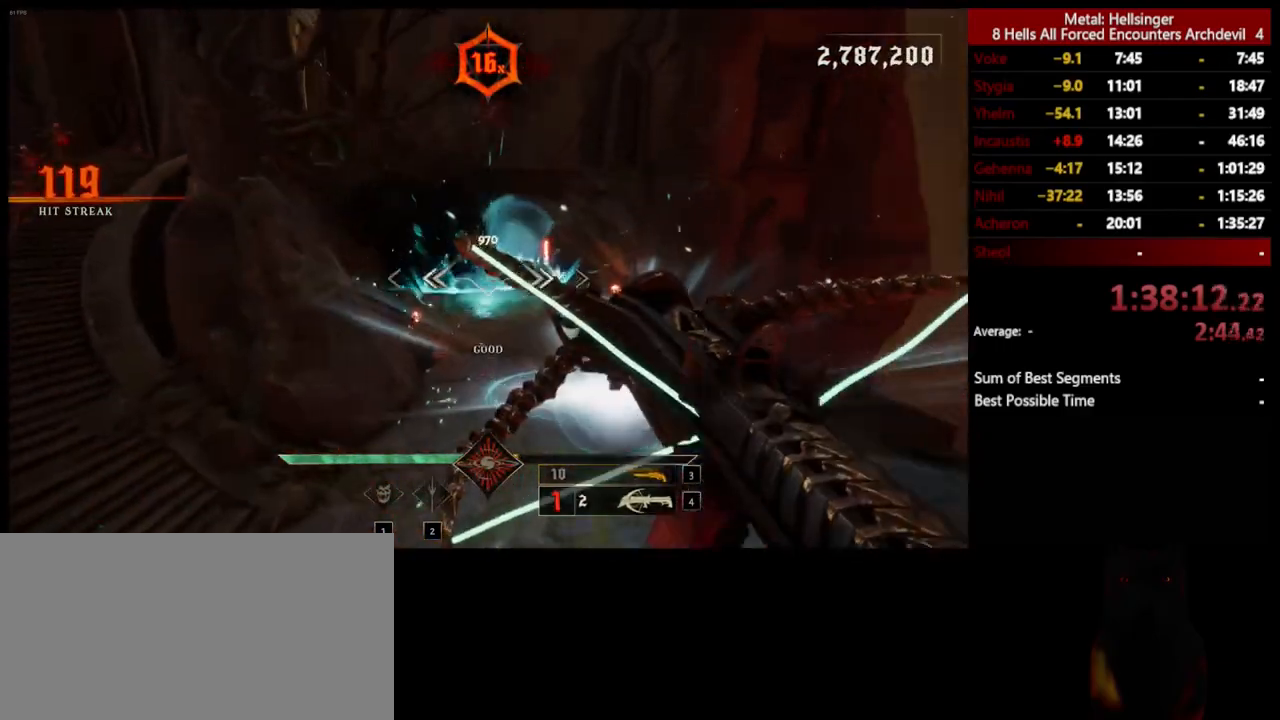
{"keys": ["d"], "mouse": [], "events": [[50, "mouse_left", "down"], [134, "mouse_left", "up"], [301, "w", "up"]]}
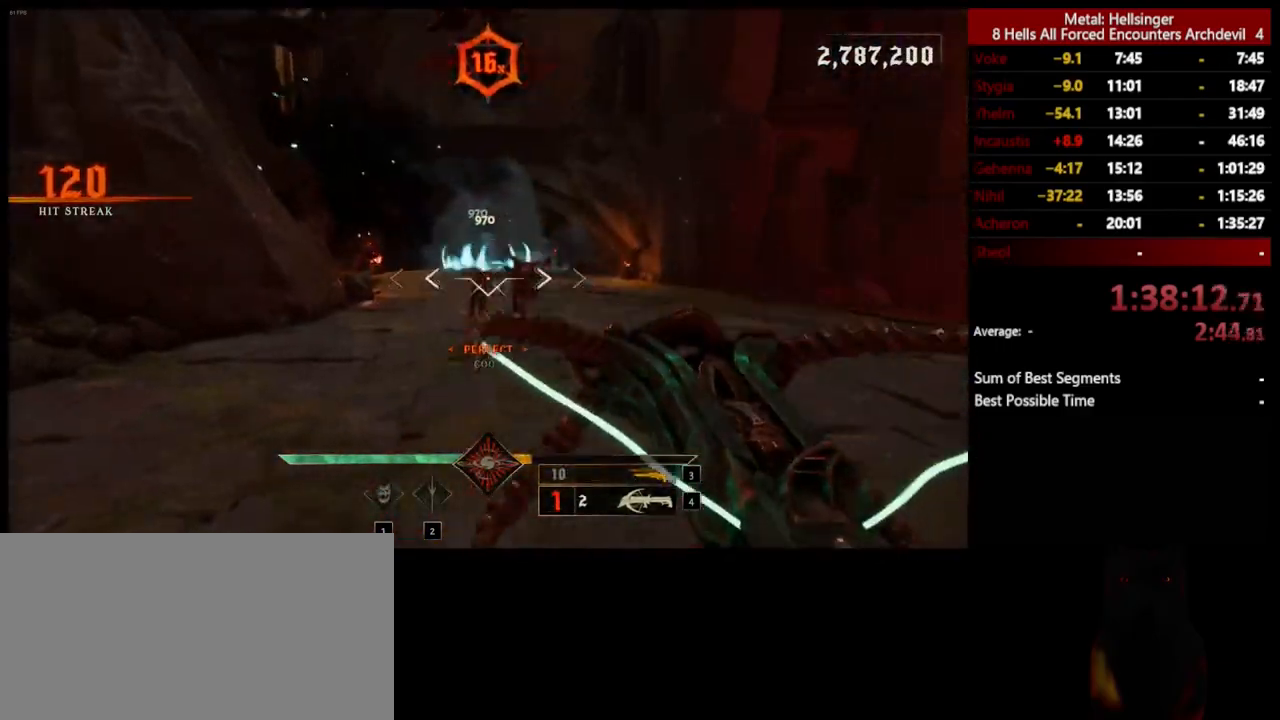
{"keys": ["d", "space", "w"], "mouse": ["left"], "events": [[34, "mouse_left", "down"], [50, "space", "down"], [117, "mouse_left", "up"], [184, "space", "up"], [468, "w", "down"], [485, "mouse_left", "down"], [485, "space", "down"]]}
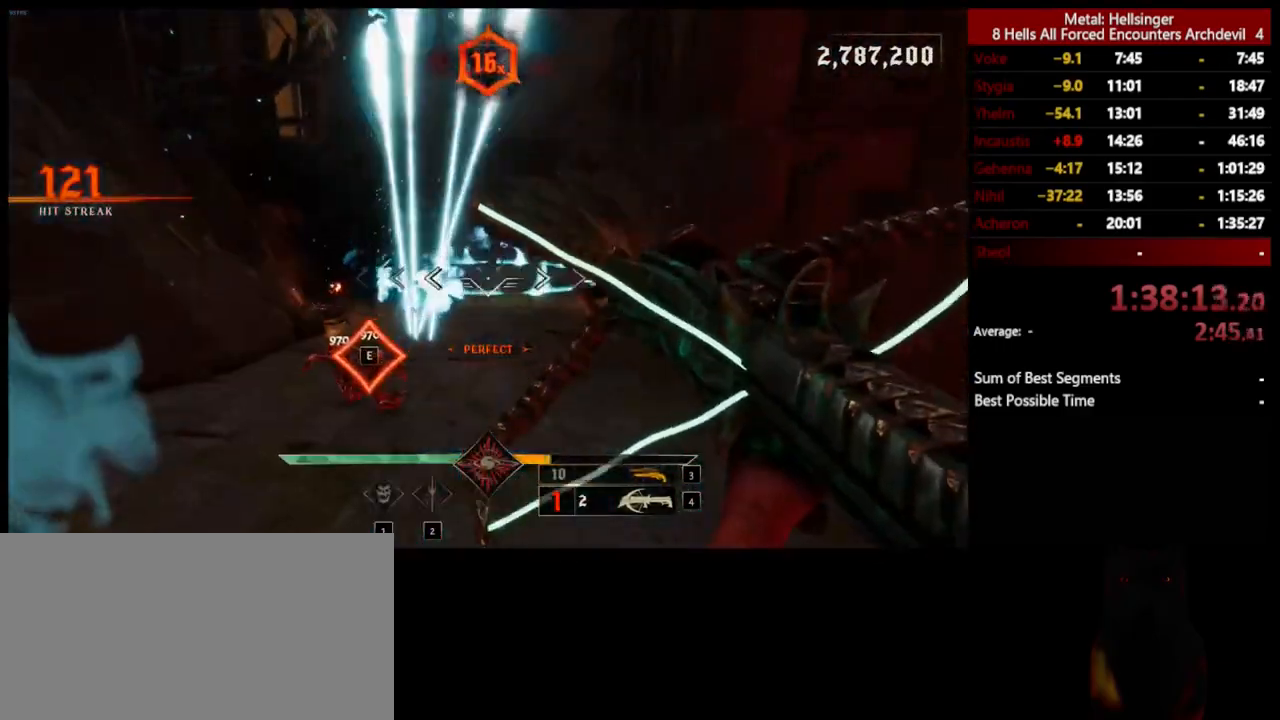
{"keys": ["a"], "mouse": ["left"], "events": [[84, "mouse_left", "up"], [151, "space", "up"], [217, "w", "up"], [334, "a", "down"], [451, "d", "up"], [451, "mouse_left", "down"]]}
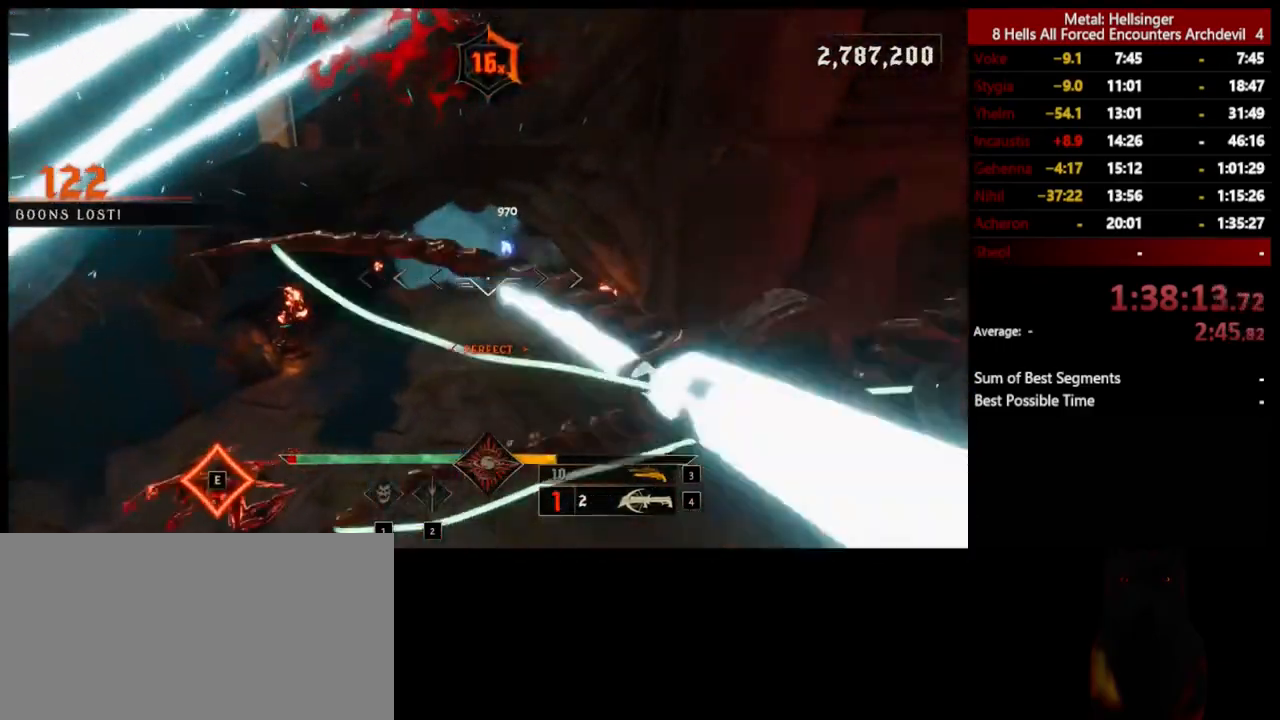
{"keys": ["a"], "mouse": ["left"], "events": [[50, "mouse_left", "up"], [418, "mouse_left", "down"]]}
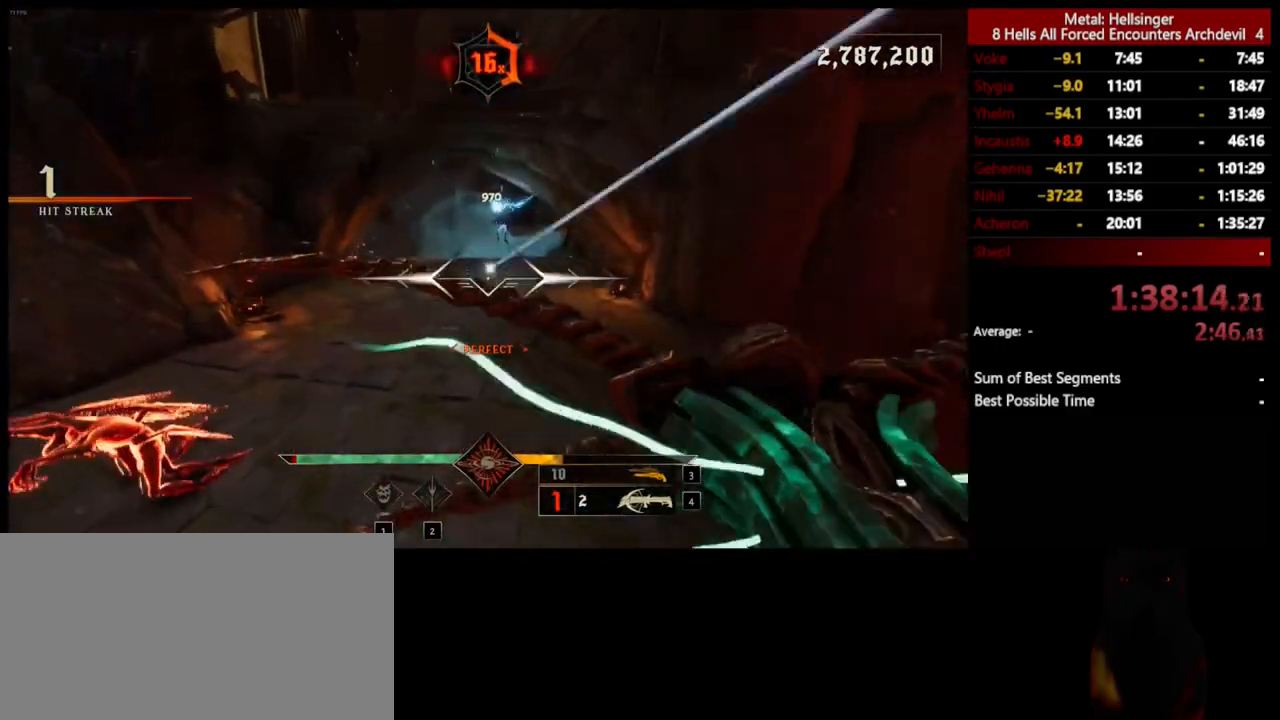
{"keys": ["space", "w"], "mouse": [], "events": [[17, "mouse_left", "up"], [101, "w", "down"], [184, "a", "up"], [401, "mouse_left", "down"], [435, "space", "down"], [501, "mouse_left", "up"]]}
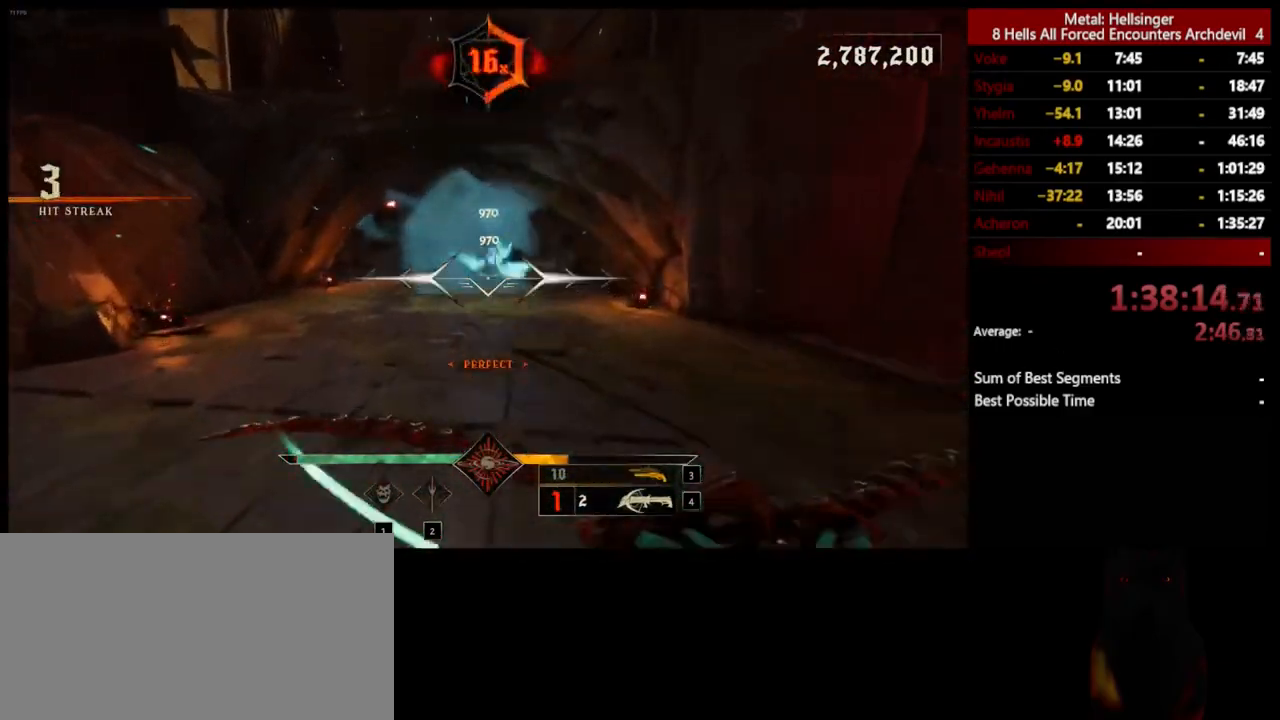
{"keys": ["a"], "mouse": [], "events": [[17, "shift", "down"], [50, "space", "up"], [101, "a", "down"], [201, "shift", "up"], [284, "space", "down"], [334, "mouse_left", "down"], [351, "w", "up"], [385, "space", "up"], [418, "mouse_left", "up"]]}
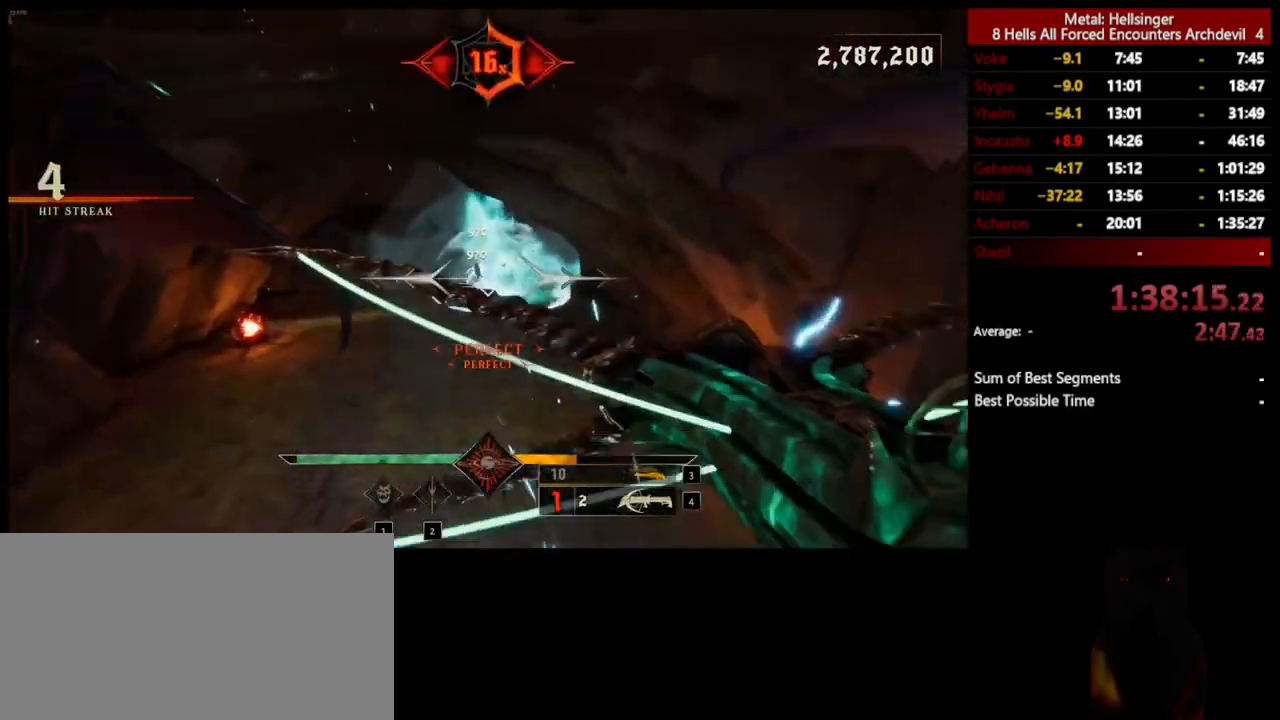
{"keys": ["a", "w"], "mouse": [], "events": [[268, "w", "down"], [284, "mouse_left", "down"], [385, "mouse_left", "up"]]}
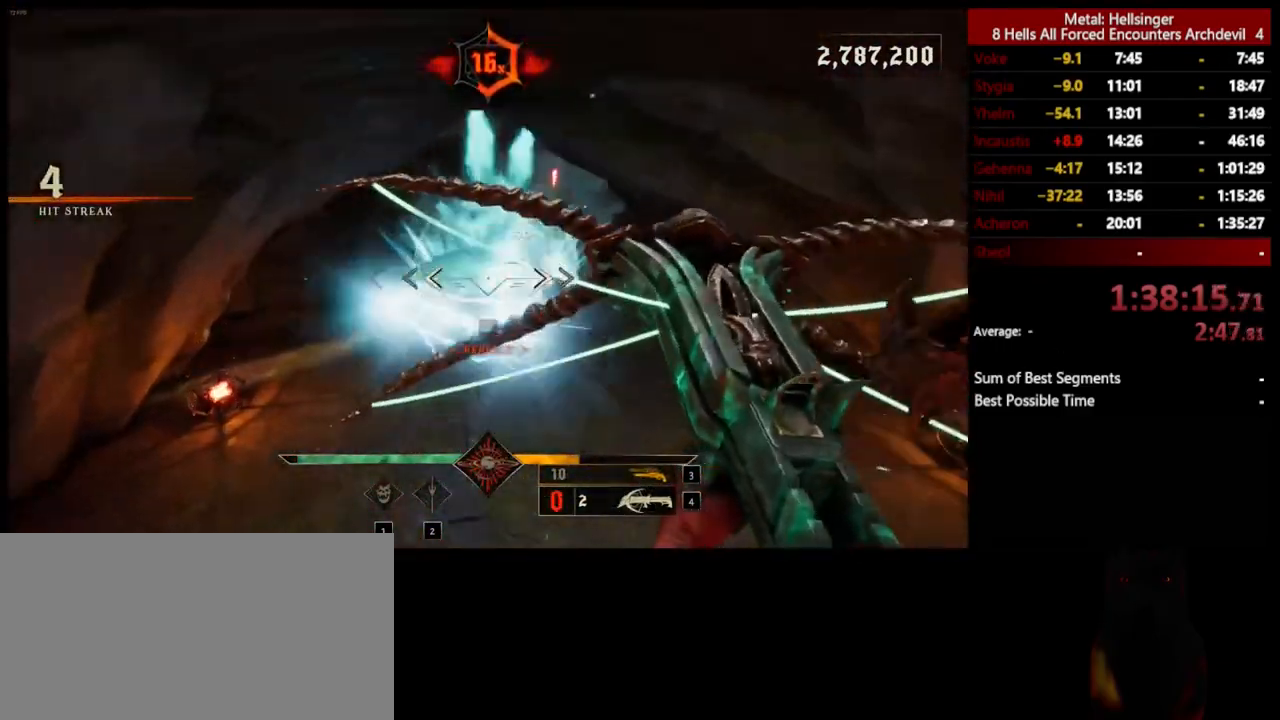
{"keys": ["a", "w"], "mouse": [], "events": [[17, "a", "up"], [167, "a", "down"]]}
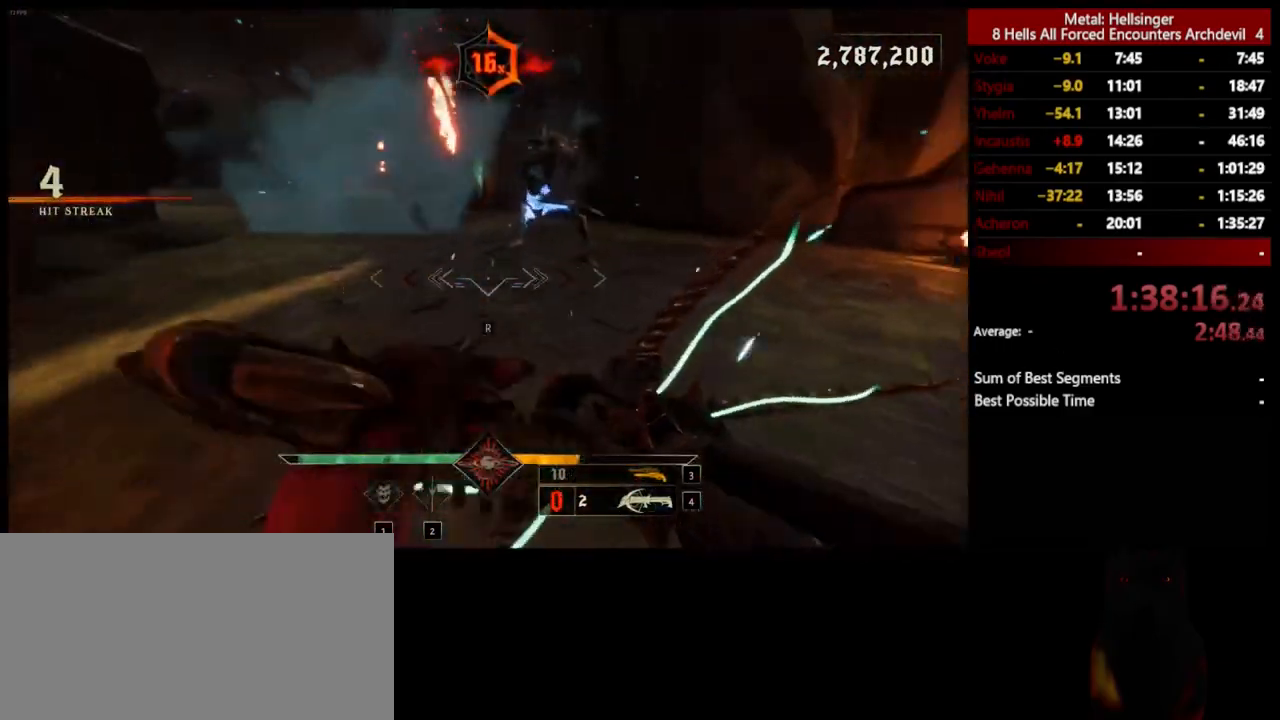
{"keys": ["a", "shift"], "mouse": [], "events": [[251, "r", "down"], [251, "shift", "down"], [351, "space", "down"], [351, "w", "up"], [418, "r", "up"], [501, "space", "up"]]}
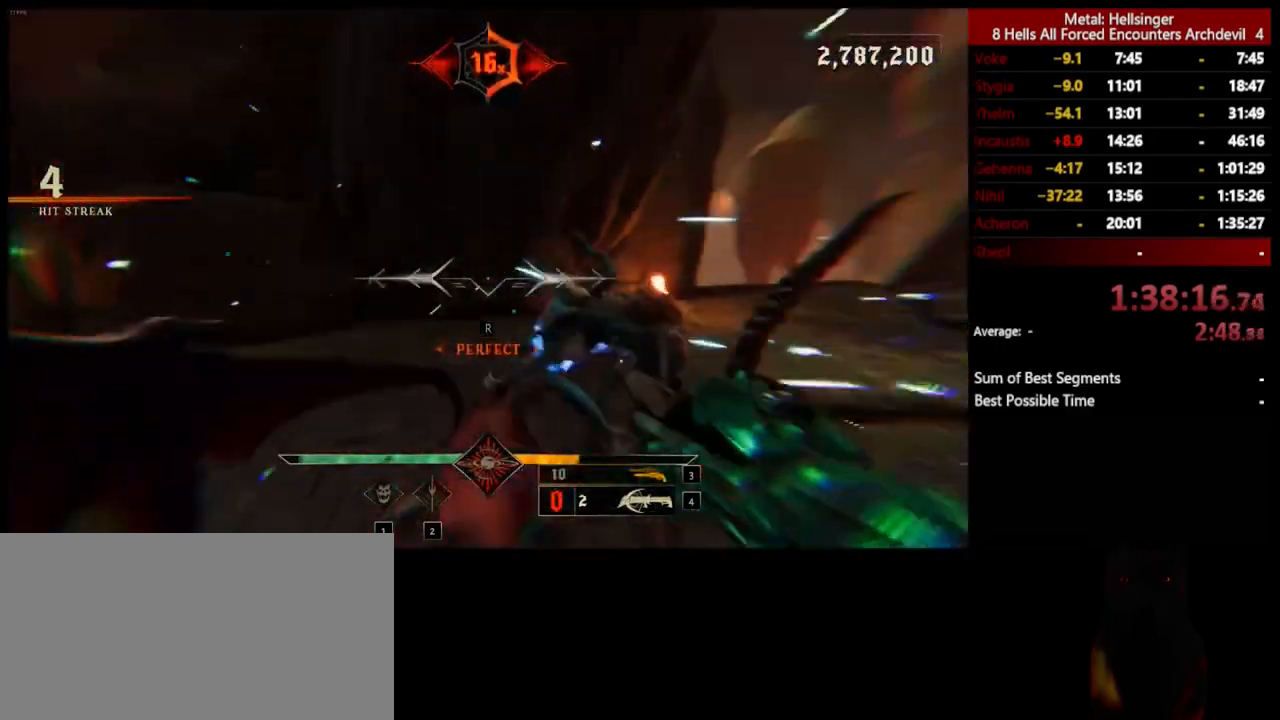
{"keys": ["3", "s"], "mouse": [], "events": [[17, "s", "down"], [51, "shift", "up"], [184, "space", "down"], [351, "space", "up"], [401, "3", "down"], [435, "a", "up"]]}